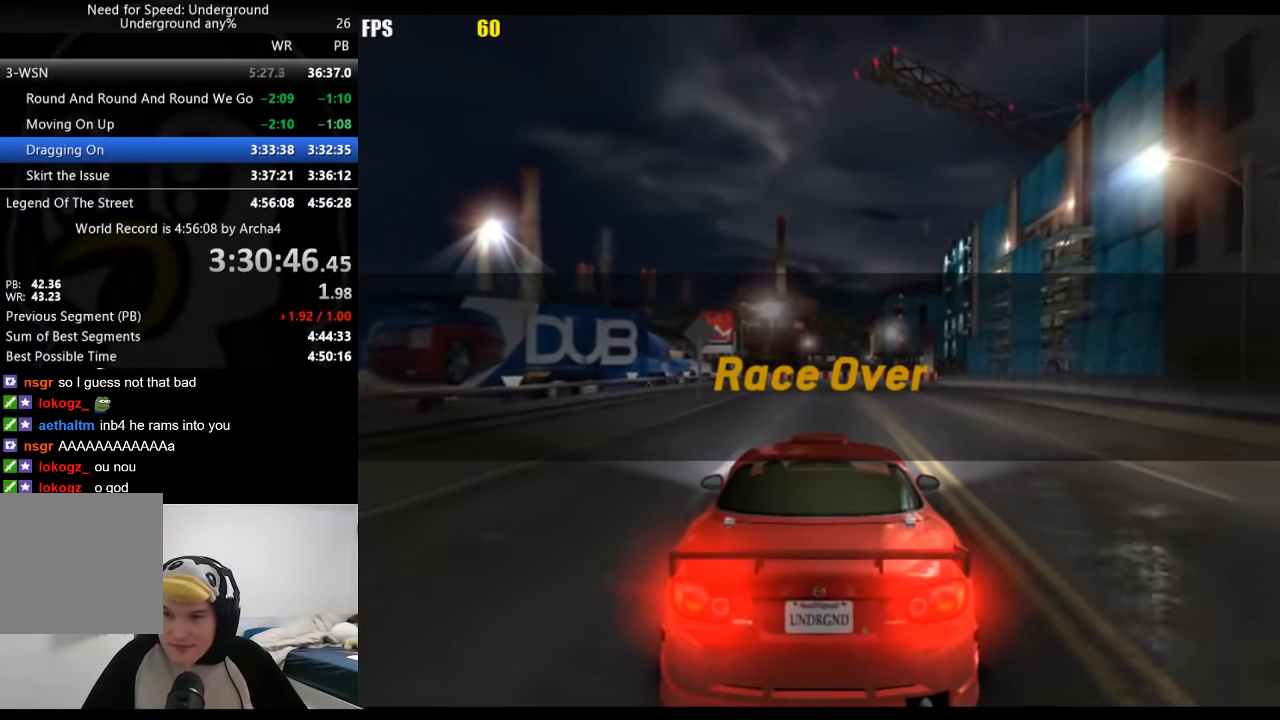
Gameplay with a controller (Xbox layout); each line is a JSON object with the inputs held at the frame after it. "events" lists button and stick changes between this image and that frame as [ms after this image, input, new state], when the widget could be followed in between. Not read: L2 R2.
{"buttons": [], "left_stick": "center", "right_stick": "center", "events": []}
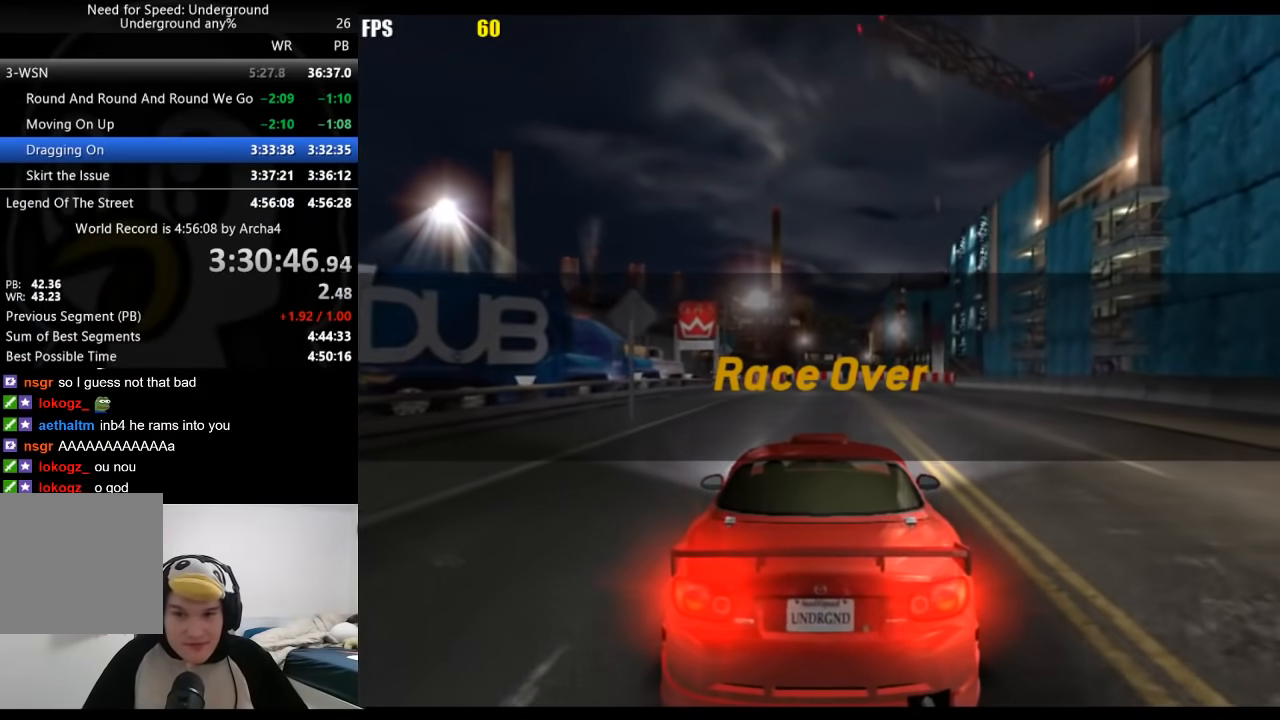
{"buttons": [], "left_stick": "center", "right_stick": "center", "events": []}
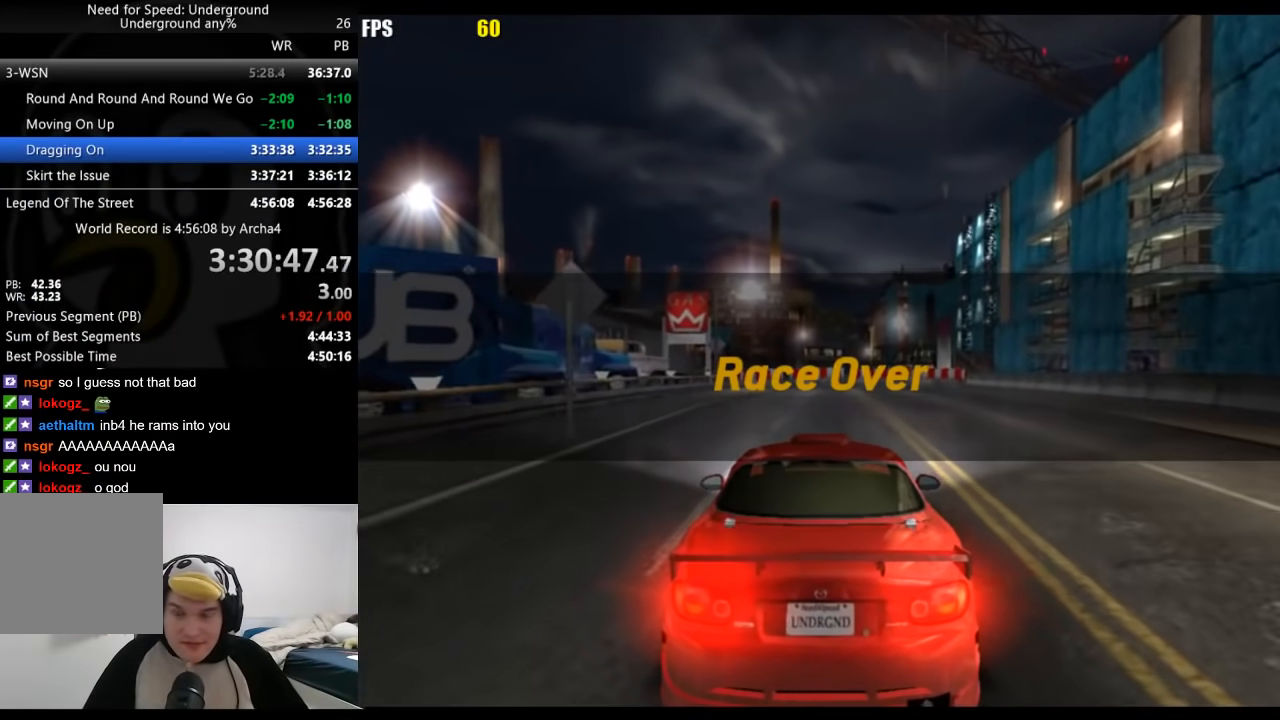
{"buttons": [], "left_stick": "center", "right_stick": "center", "events": []}
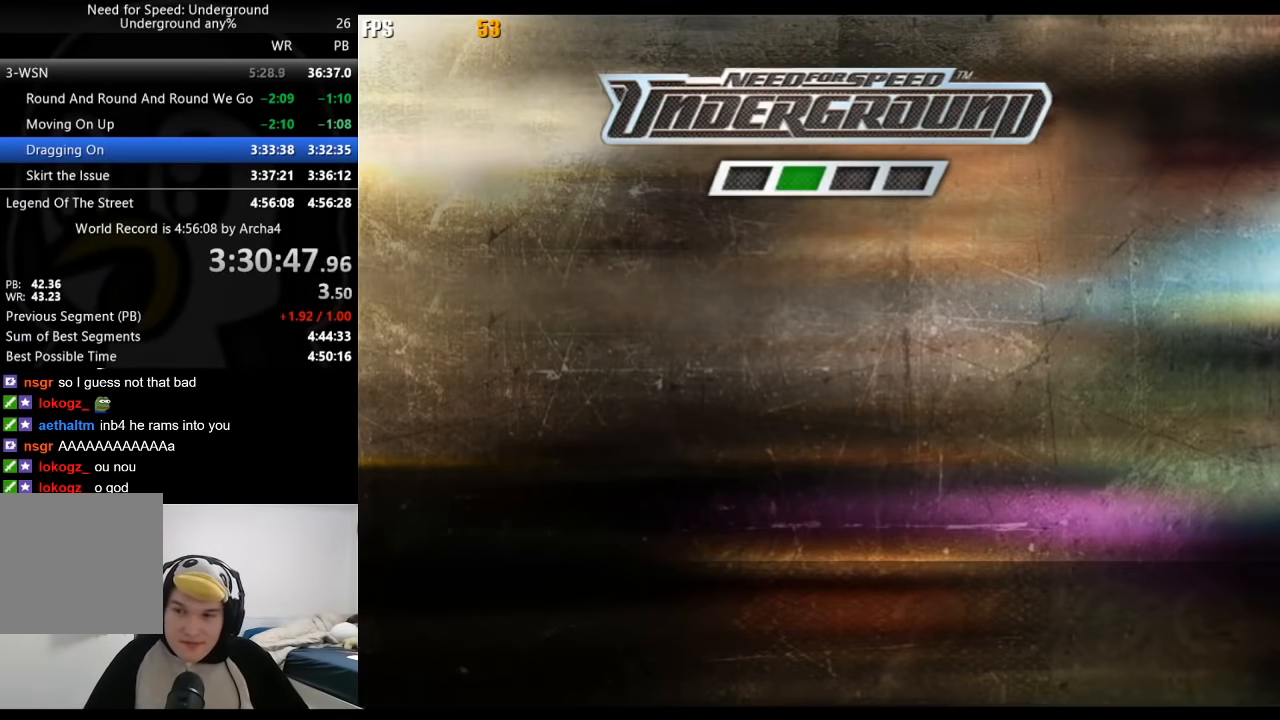
{"buttons": ["A"], "left_stick": "center", "right_stick": "center", "events": [[83, "A", "down"], [100, "A", "up"], [233, "A", "down"], [267, "A", "up"], [333, "A", "down"], [383, "A", "up"], [400, "A", "down"]]}
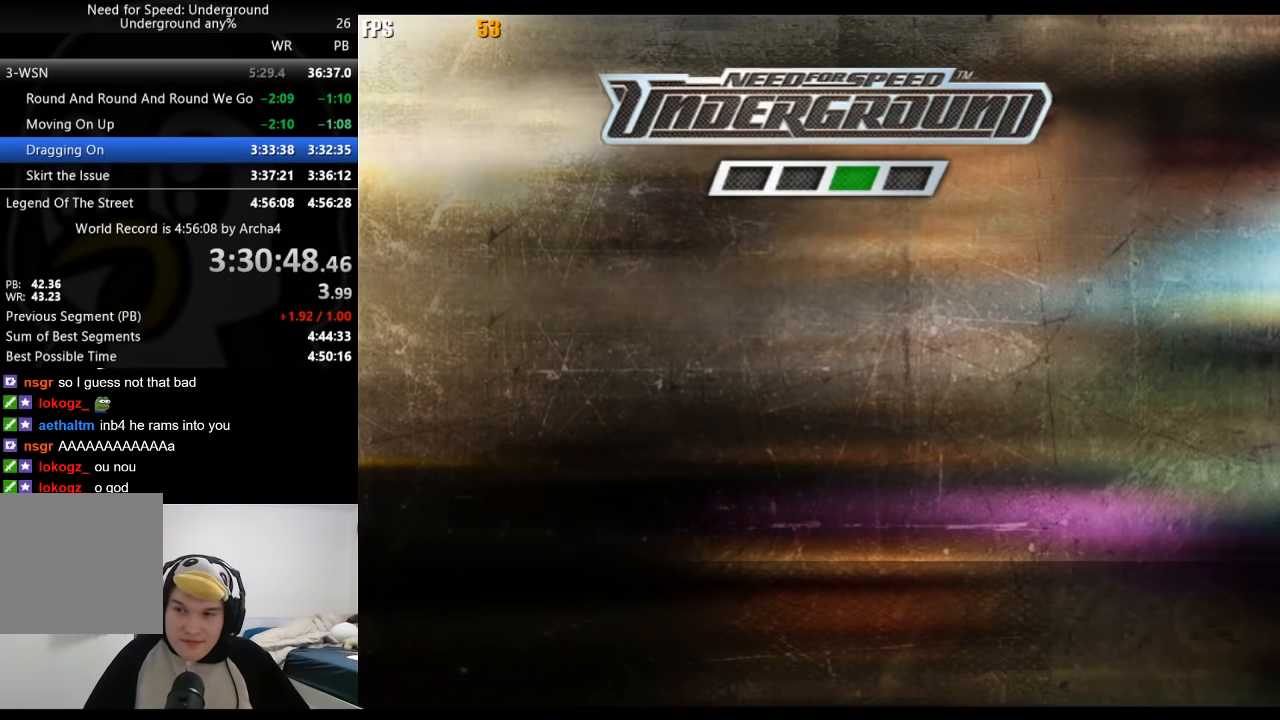
{"buttons": [], "left_stick": "center", "right_stick": "center", "events": [[150, "A", "up"], [167, "A", "down"], [233, "A", "up"], [250, "A", "down"], [300, "A", "up"], [467, "A", "down"], [483, "A", "up"]]}
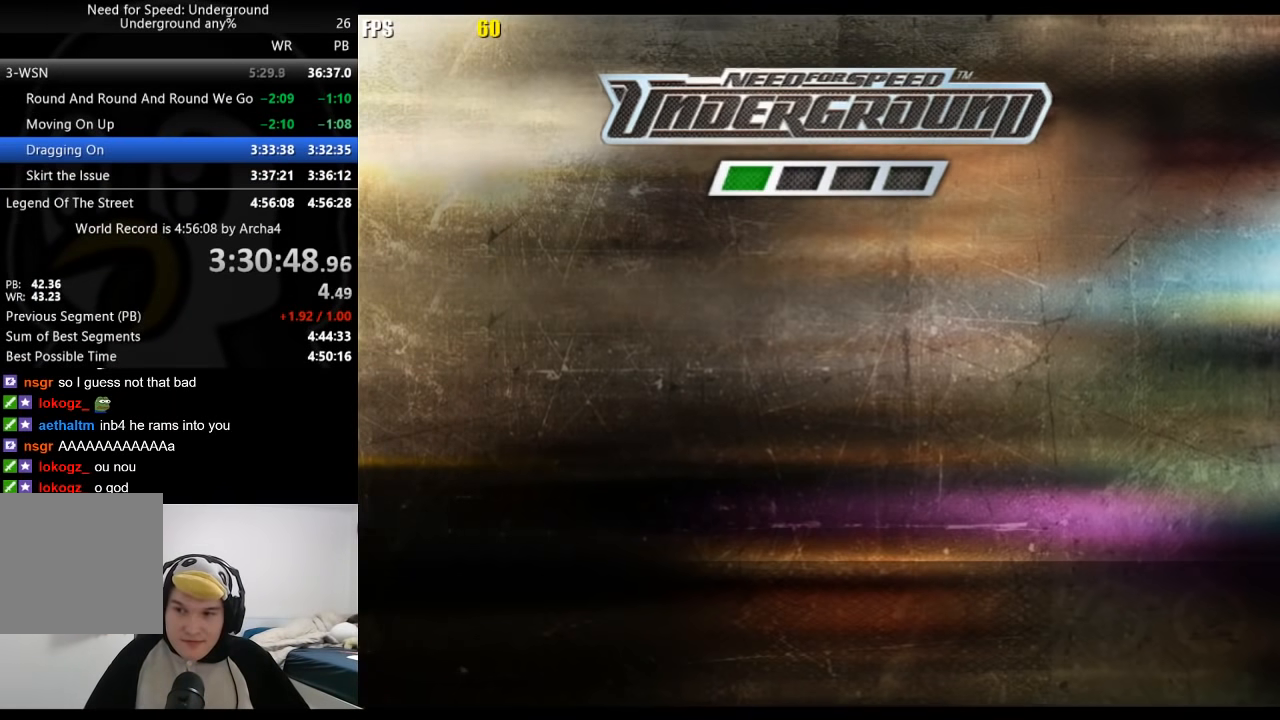
{"buttons": ["A"], "left_stick": "center", "right_stick": "center", "events": [[50, "A", "down"], [83, "A", "up"], [133, "A", "down"], [167, "A", "up"], [217, "A", "down"], [267, "A", "up"], [317, "A", "down"], [367, "A", "up"], [417, "A", "down"], [450, "A", "up"], [500, "A", "down"]]}
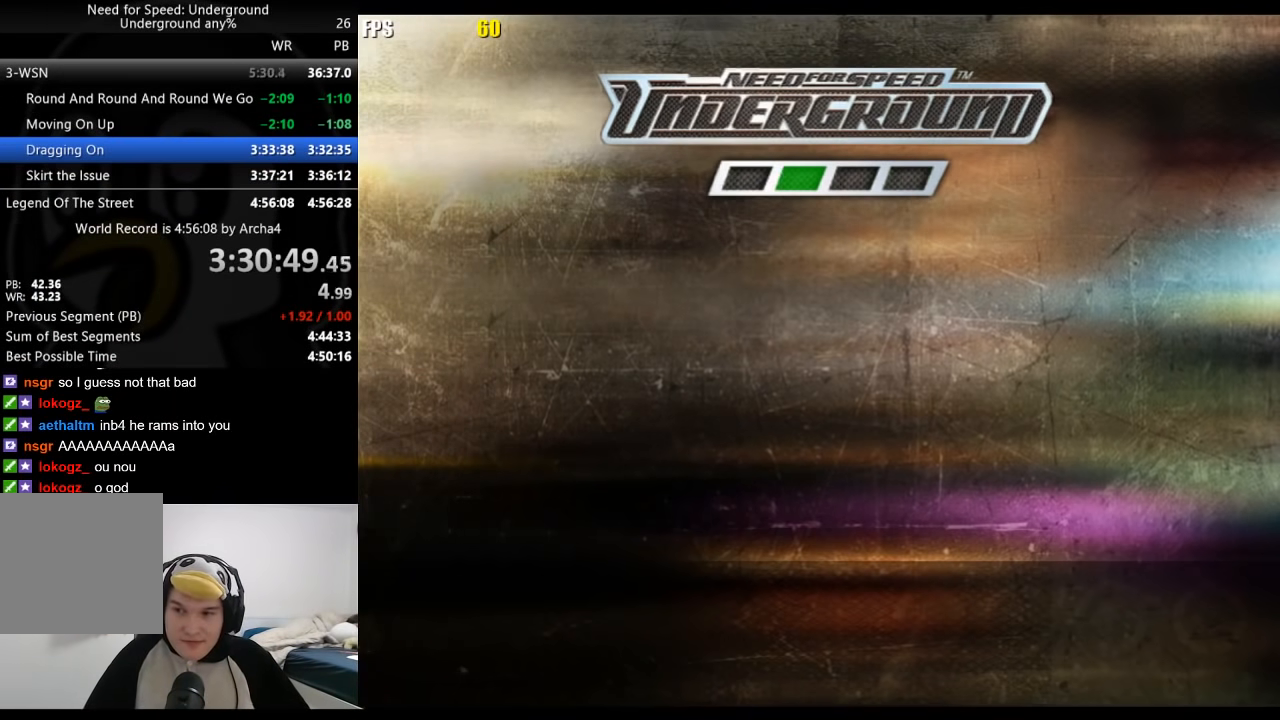
{"buttons": [], "left_stick": "center", "right_stick": "center", "events": [[50, "A", "up"], [83, "A", "down"], [117, "A", "up"], [183, "A", "down"], [217, "A", "up"], [267, "A", "down"], [317, "A", "up"], [350, "A", "down"], [400, "A", "up"], [433, "A", "down"], [483, "A", "up"]]}
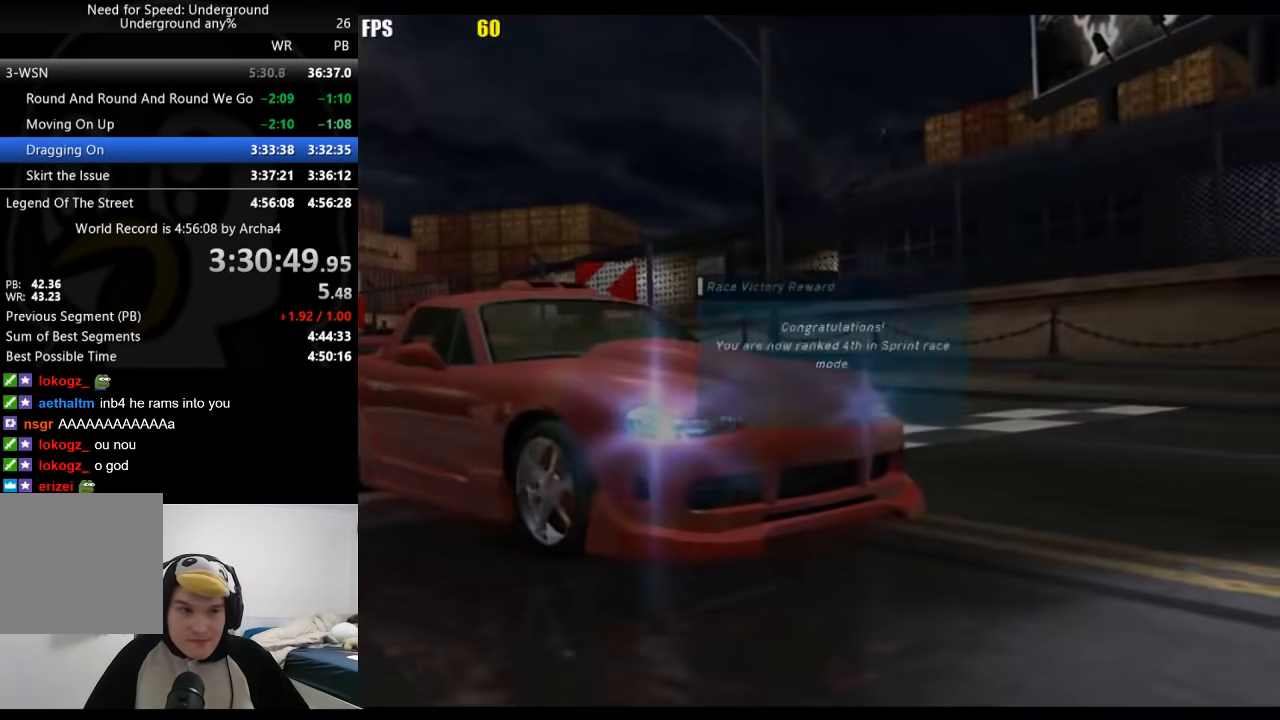
{"buttons": ["B"], "left_stick": "center", "right_stick": "center", "events": [[33, "A", "down"], [67, "A", "up"], [100, "A", "down"], [150, "A", "up"], [500, "B", "down"]]}
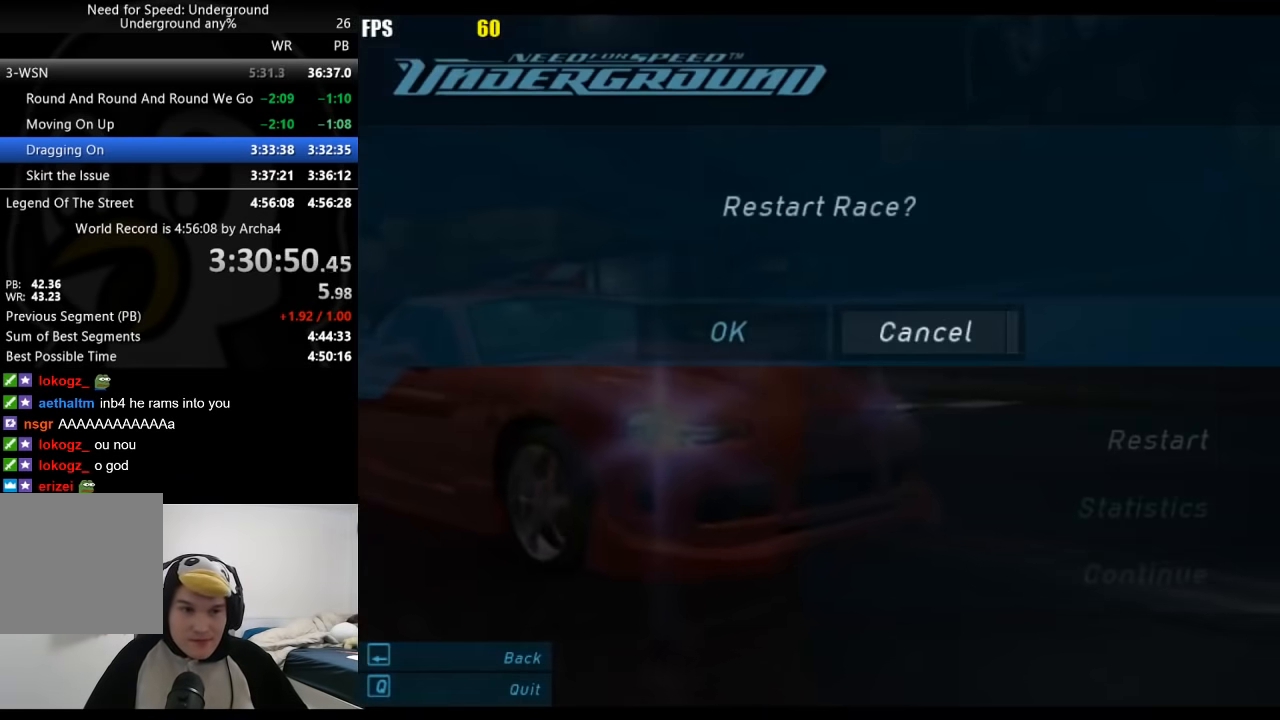
{"buttons": [], "left_stick": "center", "right_stick": "center", "events": [[100, "B", "up"], [117, "DPAD_UP", "down"], [233, "A", "down"], [233, "DPAD_UP", "up"], [300, "DPAD_LEFT", "down"], [317, "A", "up"], [400, "A", "down"], [417, "DPAD_LEFT", "up"], [467, "A", "up"]]}
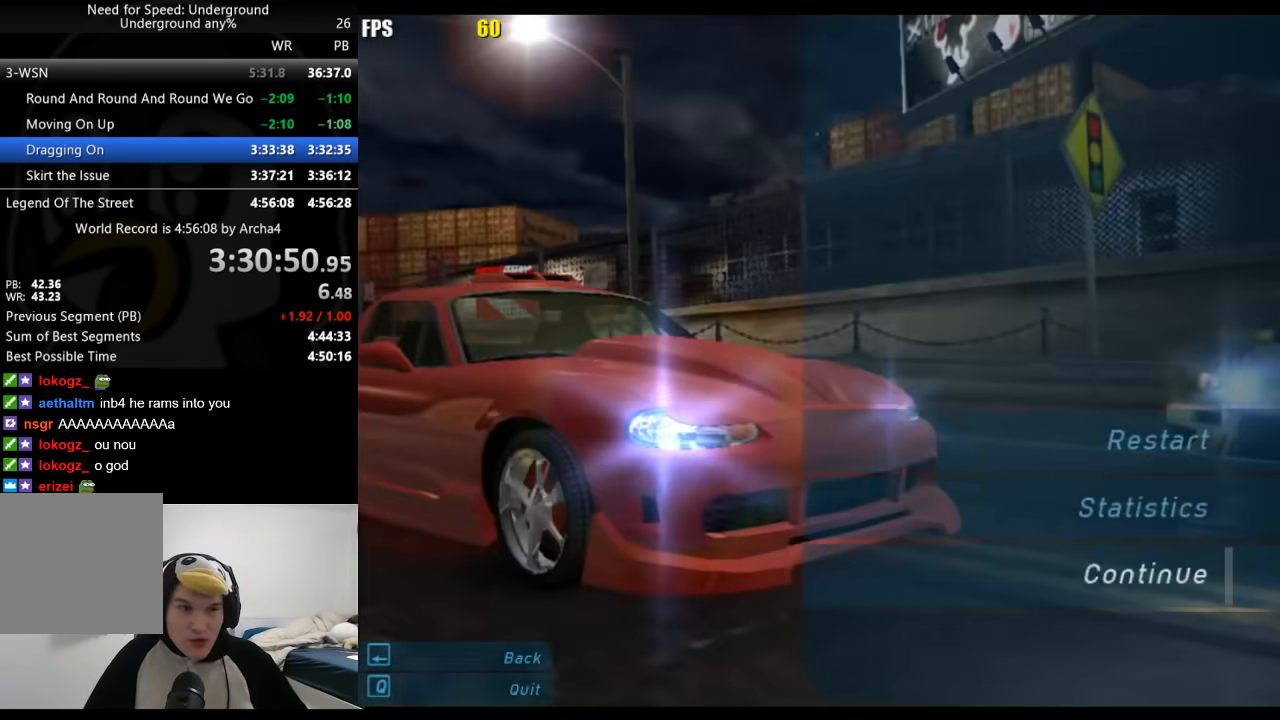
{"buttons": ["A"], "left_stick": "center", "right_stick": "center", "events": [[67, "A", "down"], [167, "A", "up"], [450, "A", "down"]]}
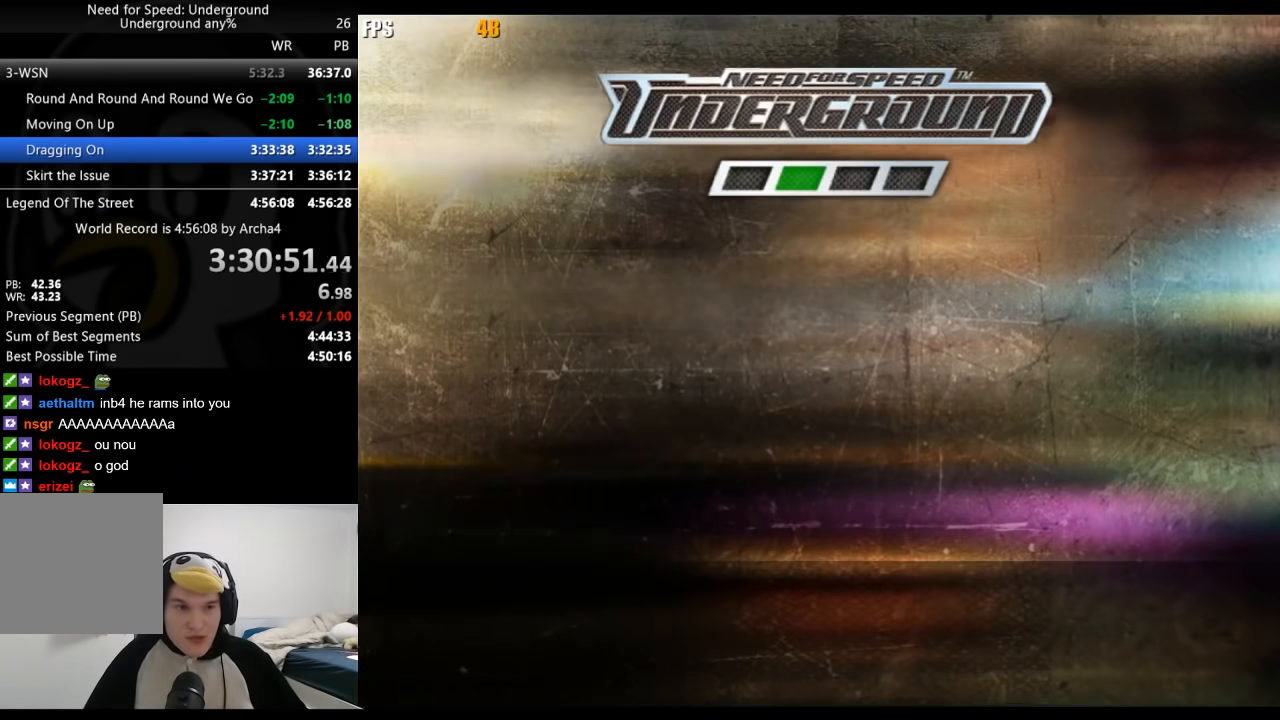
{"buttons": ["A"], "left_stick": "center", "right_stick": "center", "events": [[17, "A", "up"], [83, "A", "down"], [183, "A", "up"], [233, "A", "down"], [283, "A", "up"], [333, "A", "down"], [367, "A", "up"], [417, "A", "down"], [450, "A", "up"], [500, "A", "down"]]}
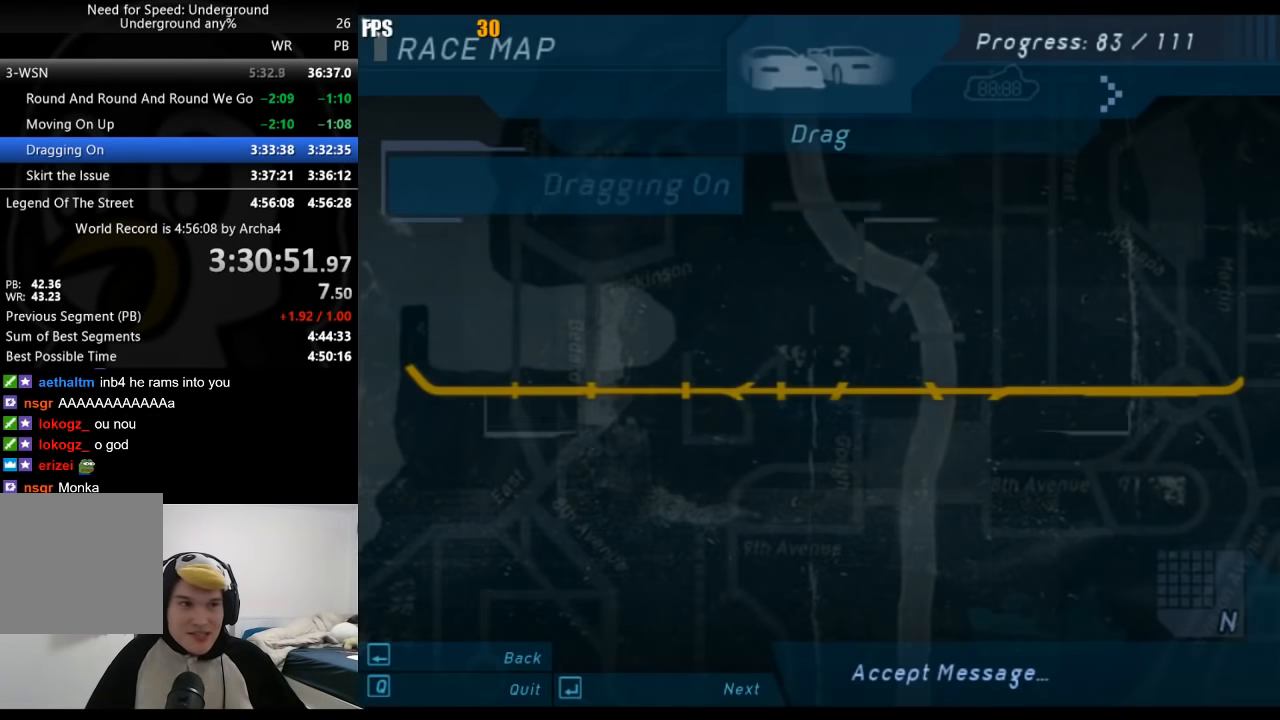
{"buttons": [], "left_stick": "center", "right_stick": "center", "events": [[33, "A", "up"], [83, "A", "down"], [117, "A", "up"], [400, "A", "down"], [433, "A", "up"]]}
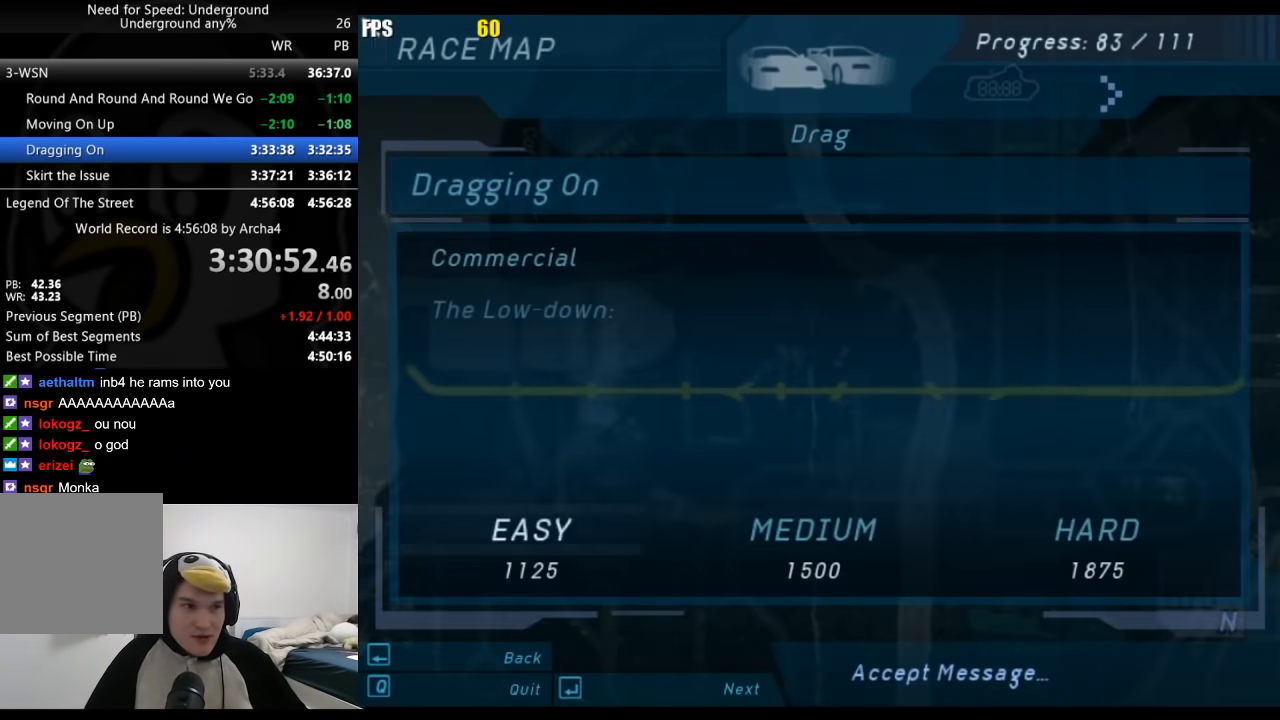
{"buttons": [], "left_stick": "center", "right_stick": "center", "events": [[17, "A", "down"], [83, "A", "up"], [150, "A", "down"], [200, "A", "up"], [233, "A", "down"], [267, "A", "up"], [350, "A", "down"], [483, "A", "up"]]}
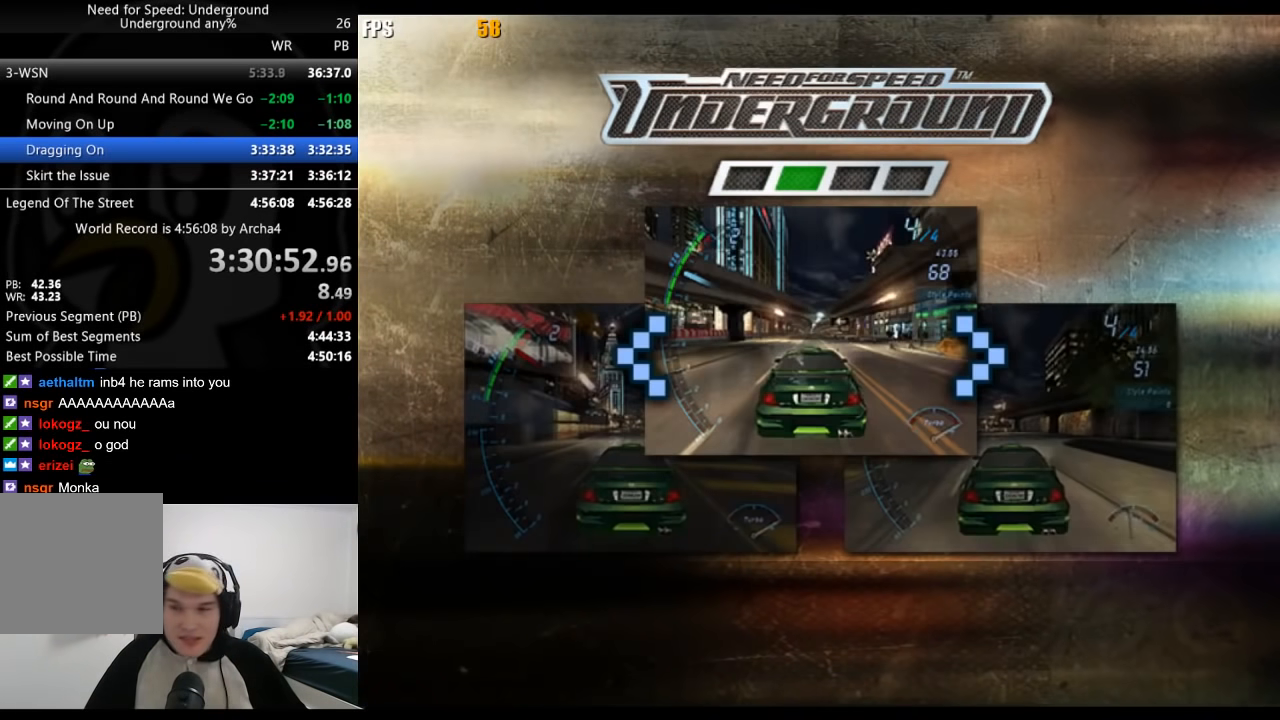
{"buttons": [], "left_stick": "center", "right_stick": "center", "events": []}
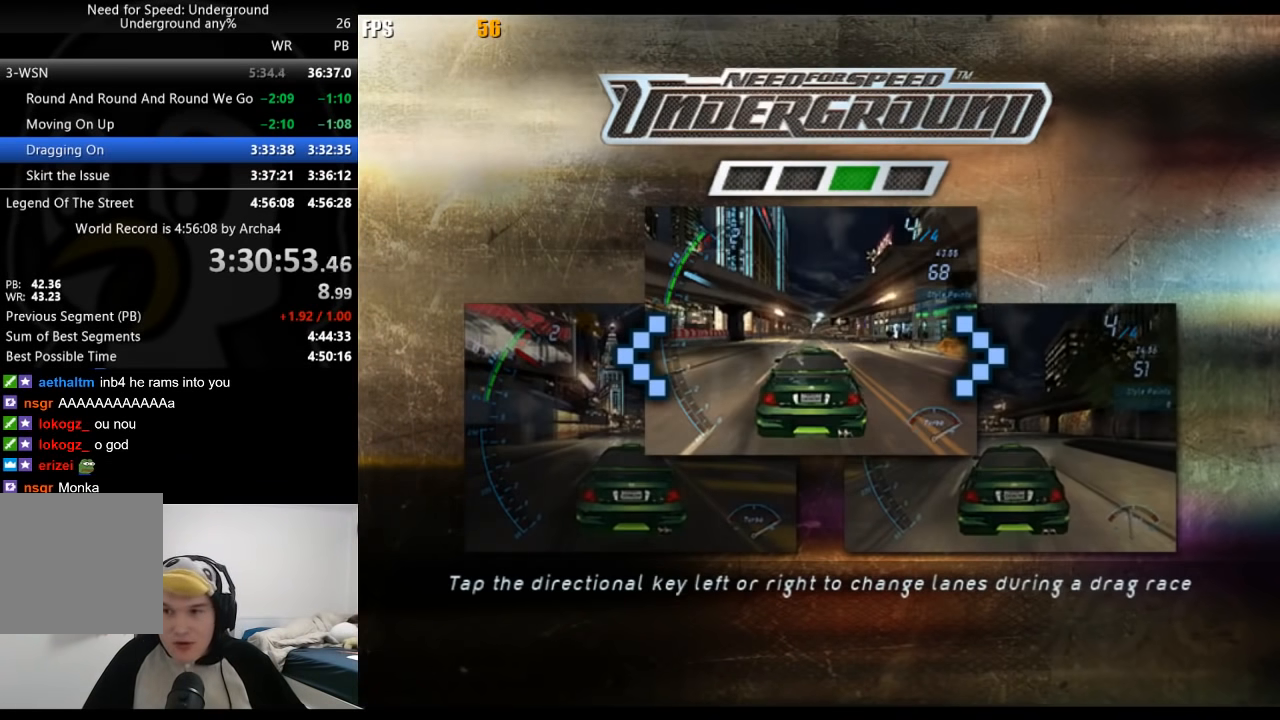
{"buttons": [], "left_stick": "center", "right_stick": "center", "events": [[400, "A", "down"], [500, "A", "up"]]}
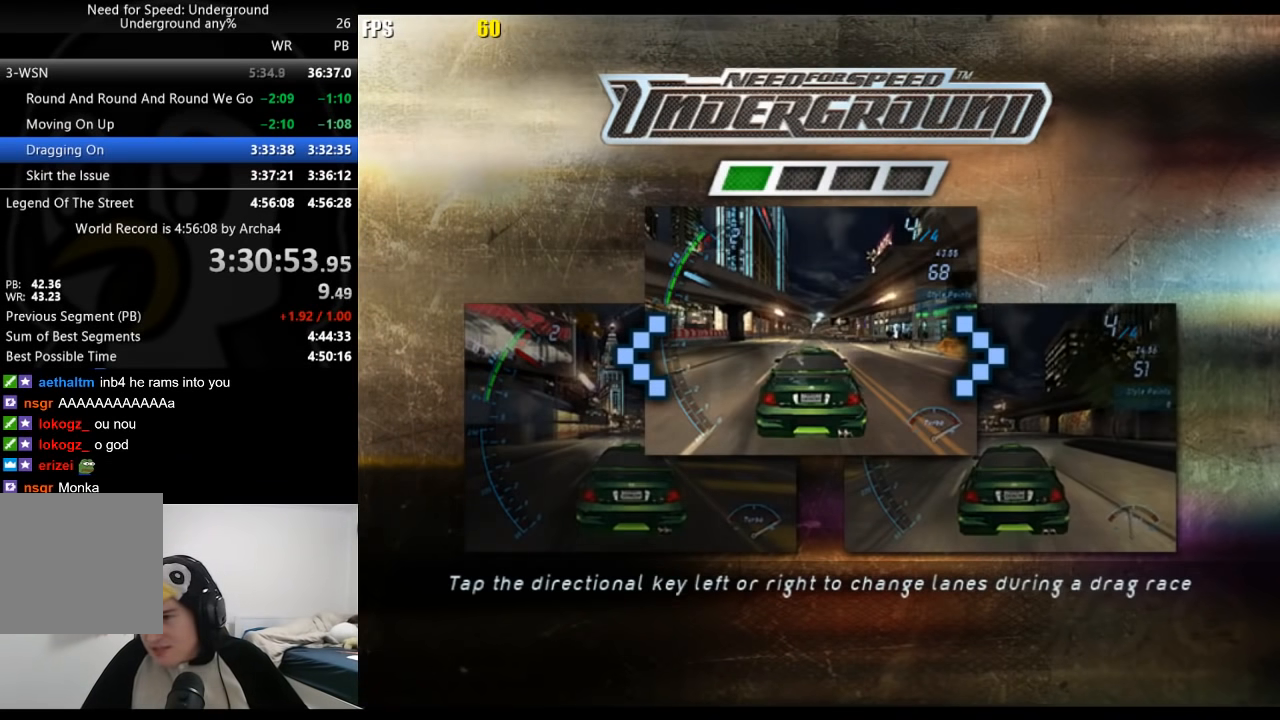
{"buttons": [], "left_stick": "center", "right_stick": "center", "events": [[50, "A", "down"], [150, "A", "up"], [217, "A", "down"], [267, "A", "up"], [367, "A", "down"], [450, "A", "up"]]}
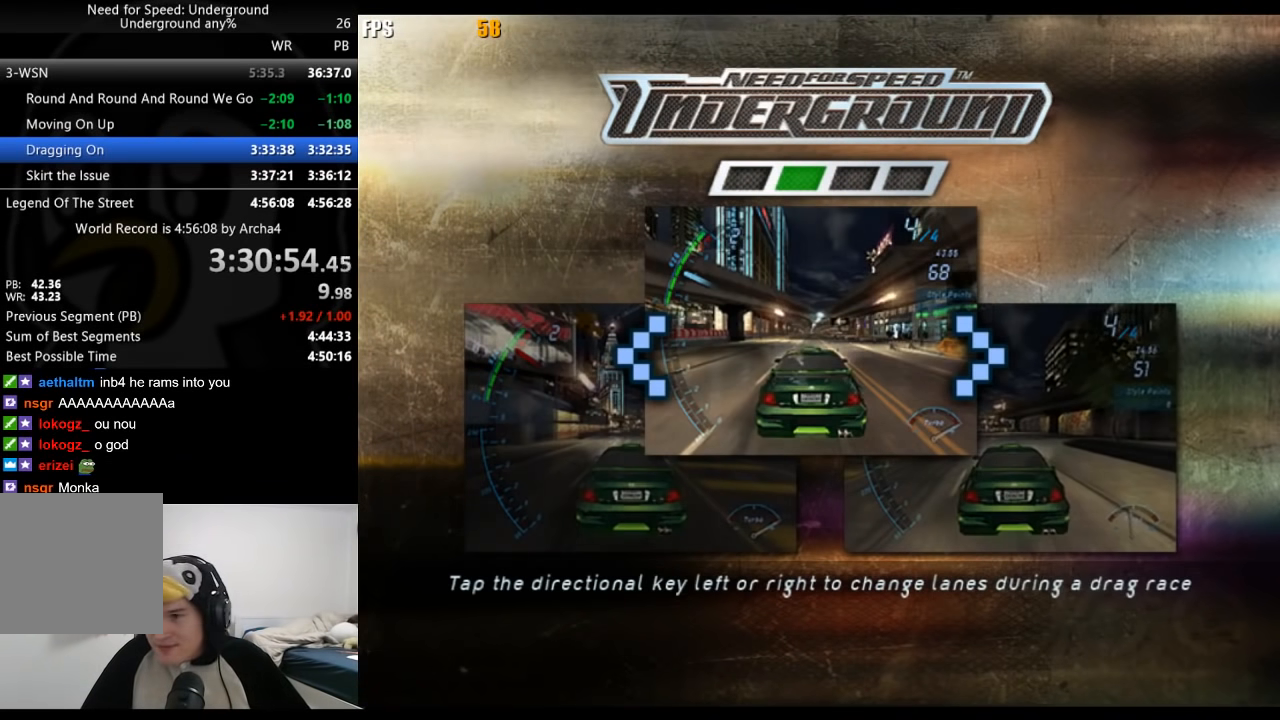
{"buttons": ["A"], "left_stick": "center", "right_stick": "center", "events": [[33, "A", "down"], [117, "A", "up"], [150, "A", "down"], [250, "A", "up"], [333, "A", "down"], [417, "A", "up"], [500, "A", "down"]]}
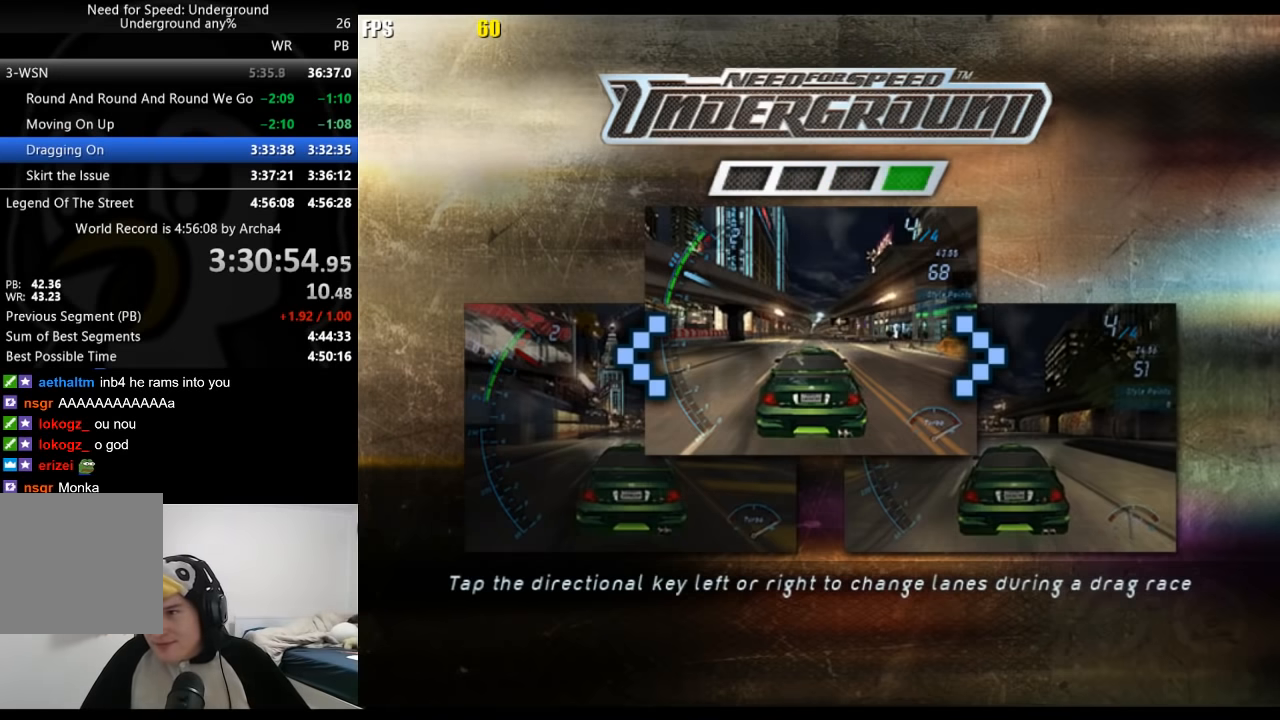
{"buttons": [], "left_stick": "center", "right_stick": "center", "events": [[83, "A", "up"], [233, "A", "down"], [283, "A", "up"], [400, "A", "down"], [467, "A", "up"]]}
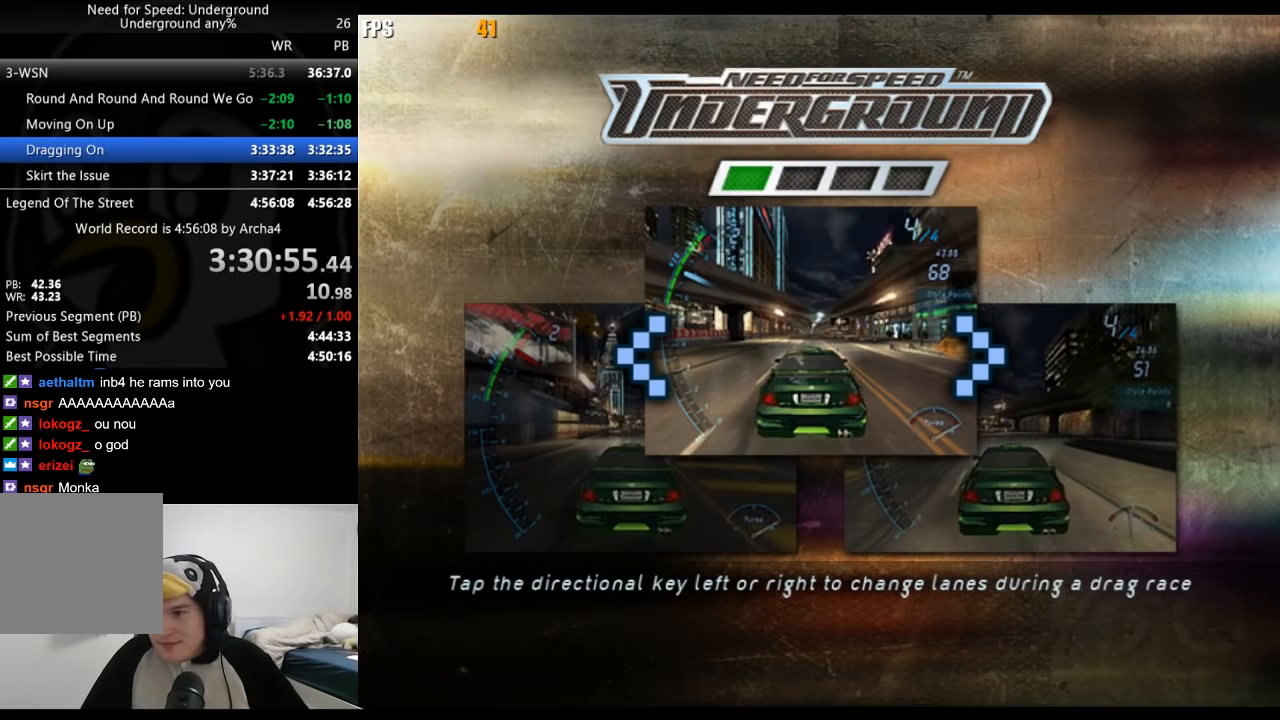
{"buttons": ["A"], "left_stick": "center", "right_stick": "center", "events": [[33, "A", "down"], [100, "A", "up"], [183, "A", "down"], [250, "A", "up"], [333, "A", "down"], [400, "A", "up"], [483, "A", "down"]]}
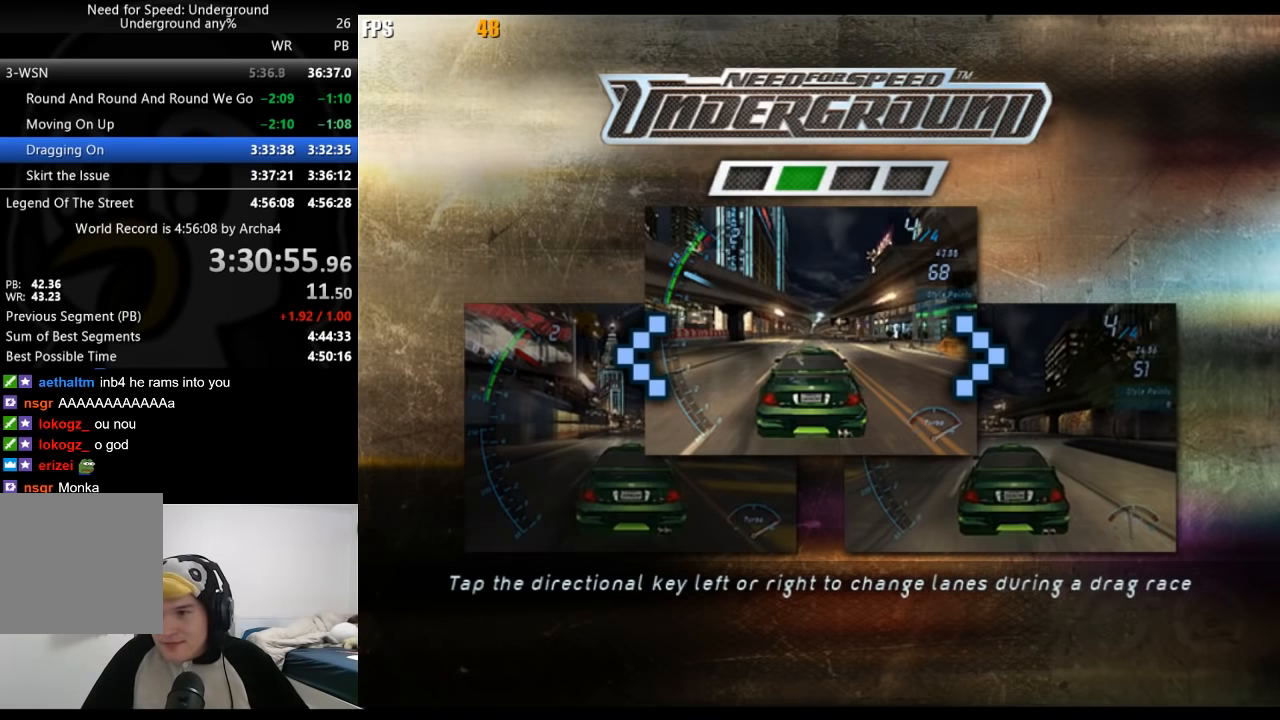
{"buttons": [], "left_stick": "center", "right_stick": "center", "events": [[33, "A", "up"], [117, "A", "down"], [167, "A", "up"], [267, "A", "down"], [333, "A", "up"], [417, "A", "down"], [467, "A", "up"]]}
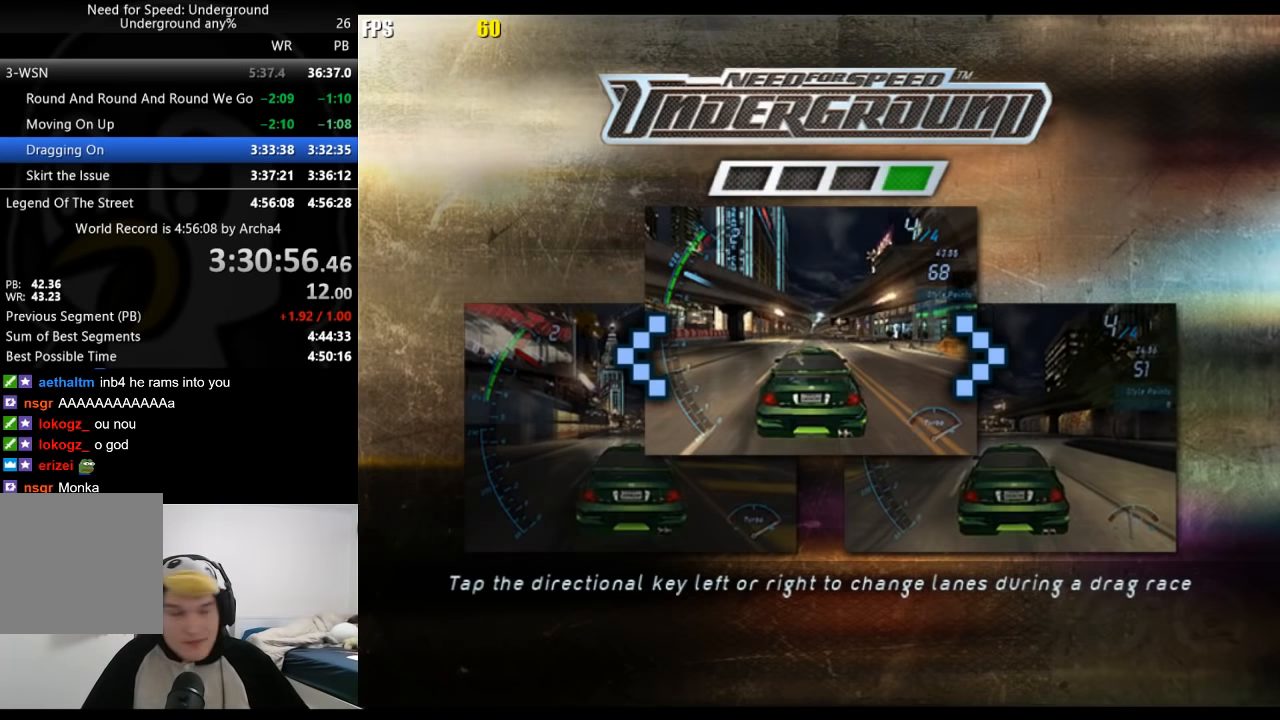
{"buttons": [], "left_stick": "center", "right_stick": "center", "events": [[83, "A", "down"], [100, "A", "up"], [217, "A", "down"], [267, "A", "up"], [367, "A", "down"], [417, "A", "up"]]}
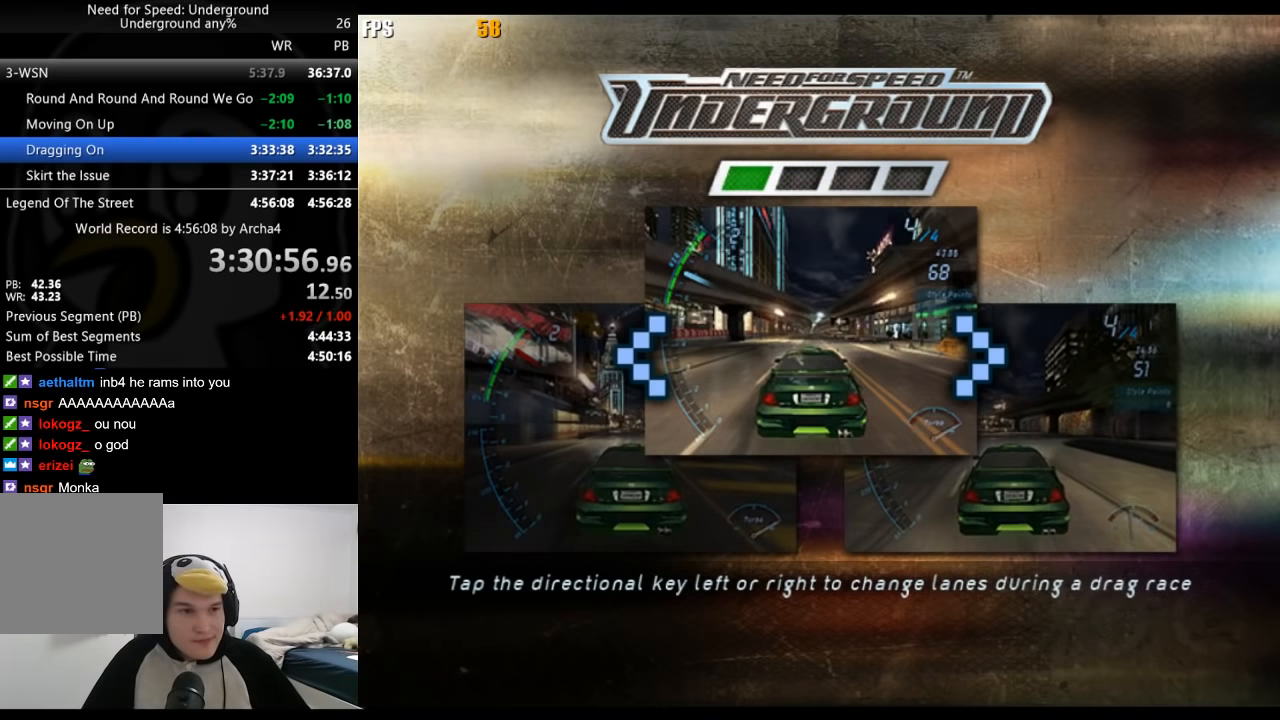
{"buttons": [], "left_stick": "center", "right_stick": "center", "events": [[33, "A", "down"], [100, "A", "up"], [217, "A", "down"], [300, "A", "up"], [400, "A", "down"], [467, "A", "up"]]}
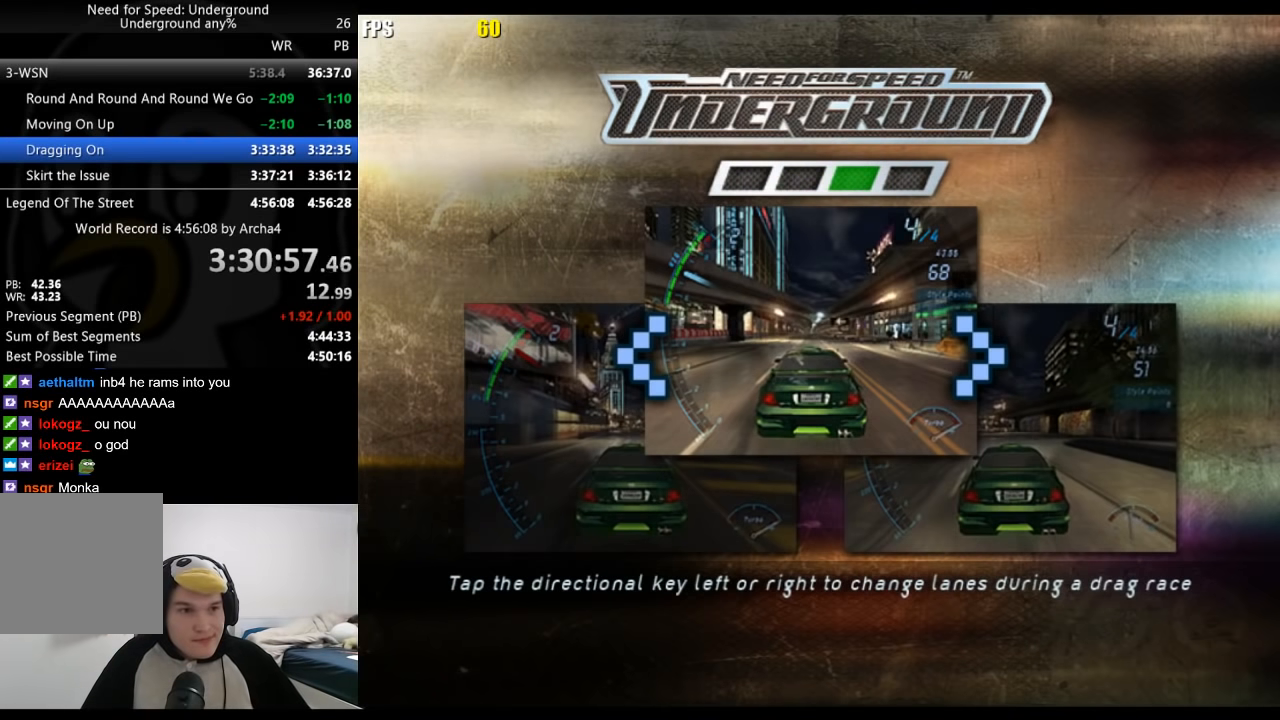
{"buttons": ["A"], "left_stick": "center", "right_stick": "center", "events": [[50, "A", "down"], [100, "A", "up"], [200, "A", "down"], [250, "A", "up"], [350, "A", "down"], [400, "A", "up"], [483, "A", "down"]]}
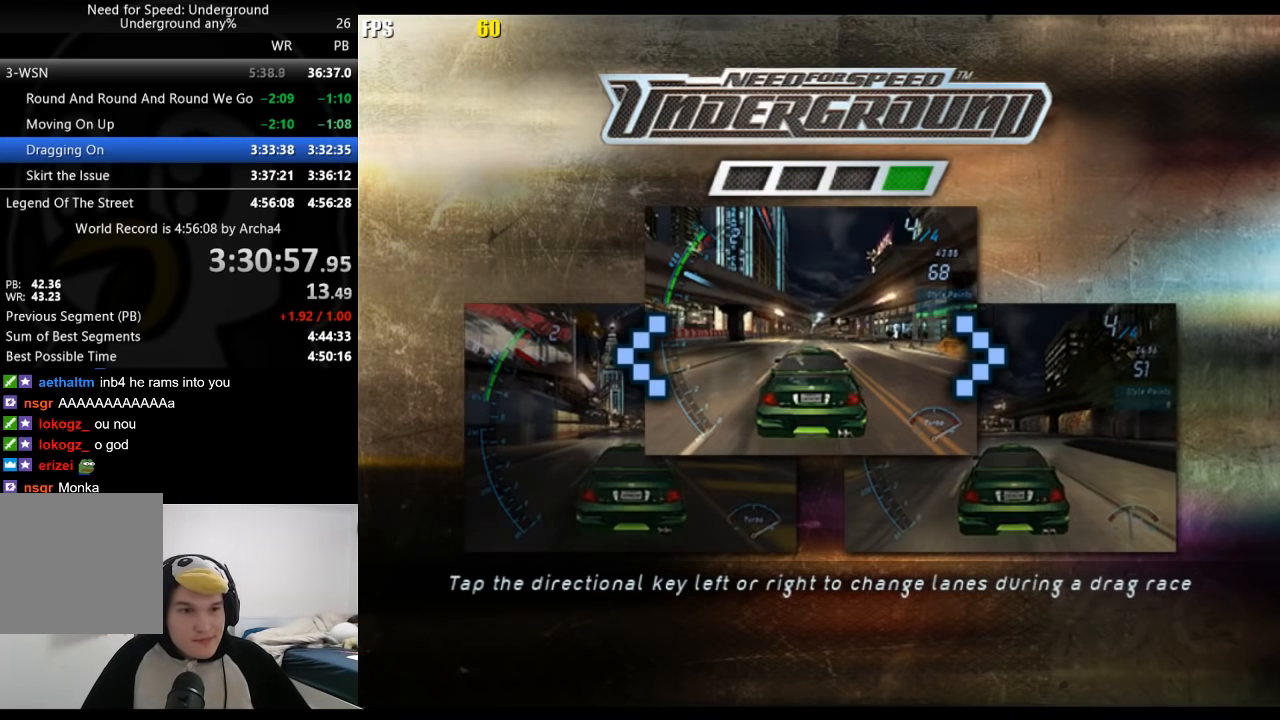
{"buttons": [], "left_stick": "center", "right_stick": "center", "events": [[50, "A", "up"], [133, "A", "down"], [183, "A", "up"], [267, "A", "down"], [333, "A", "up"], [433, "A", "down"], [483, "A", "up"]]}
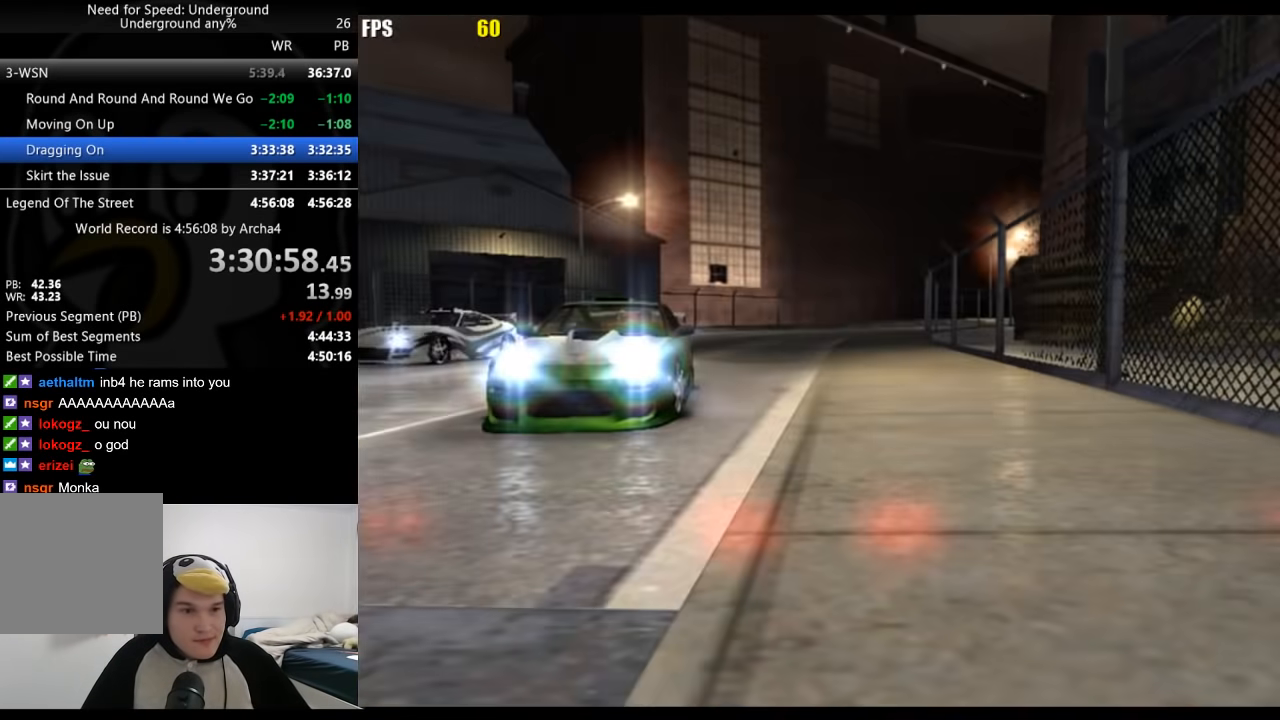
{"buttons": [], "left_stick": "center", "right_stick": "center", "events": [[67, "A", "down"], [100, "A", "up"]]}
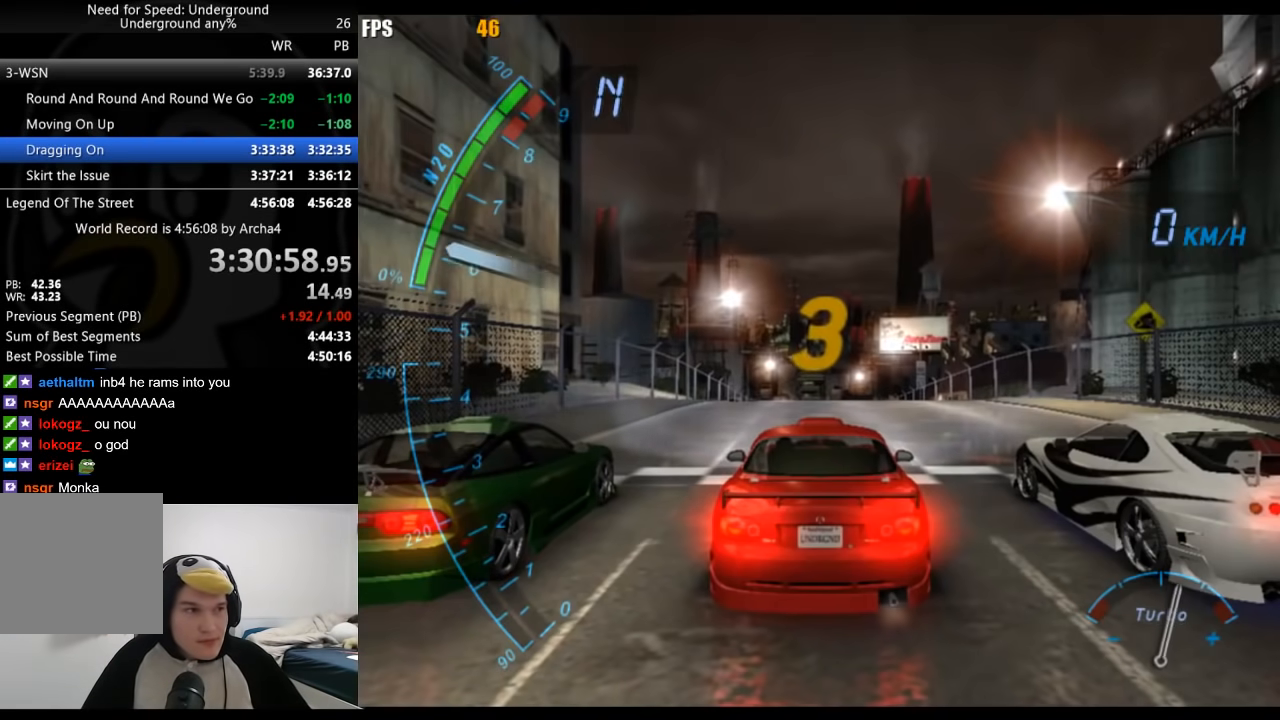
{"buttons": [], "left_stick": "center", "right_stick": "center", "events": []}
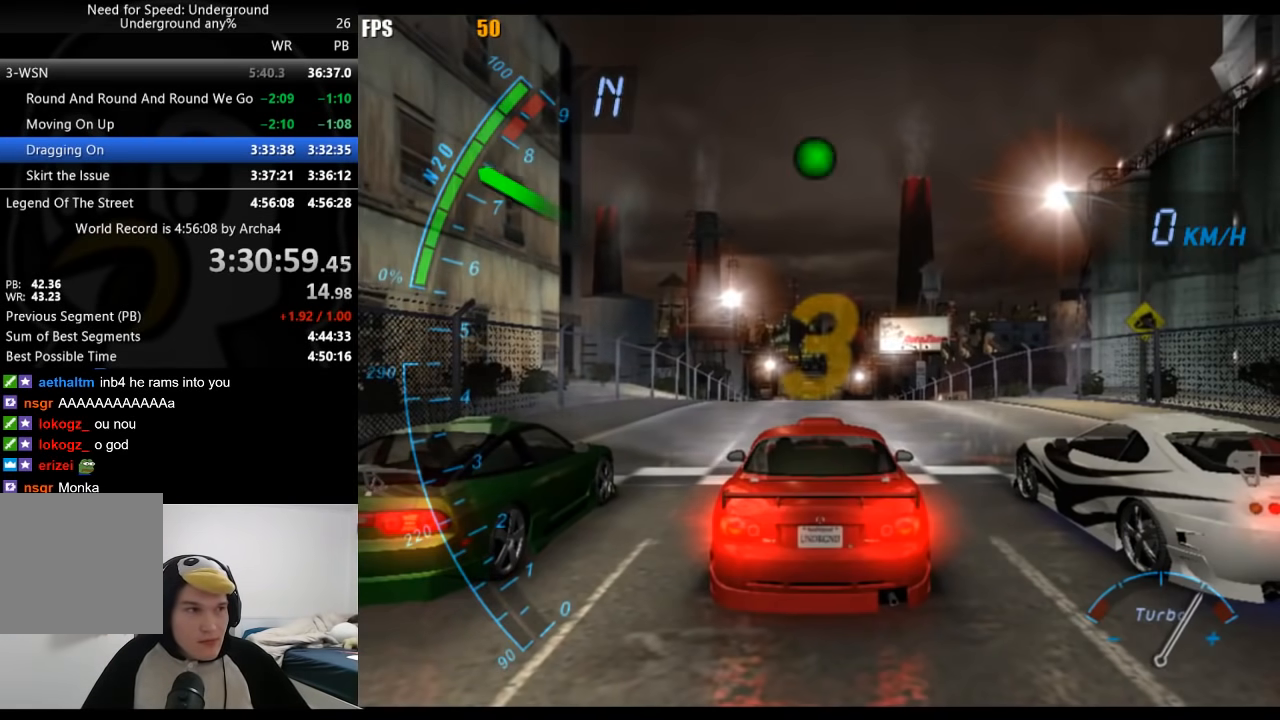
{"buttons": [], "left_stick": "center", "right_stick": "center", "events": []}
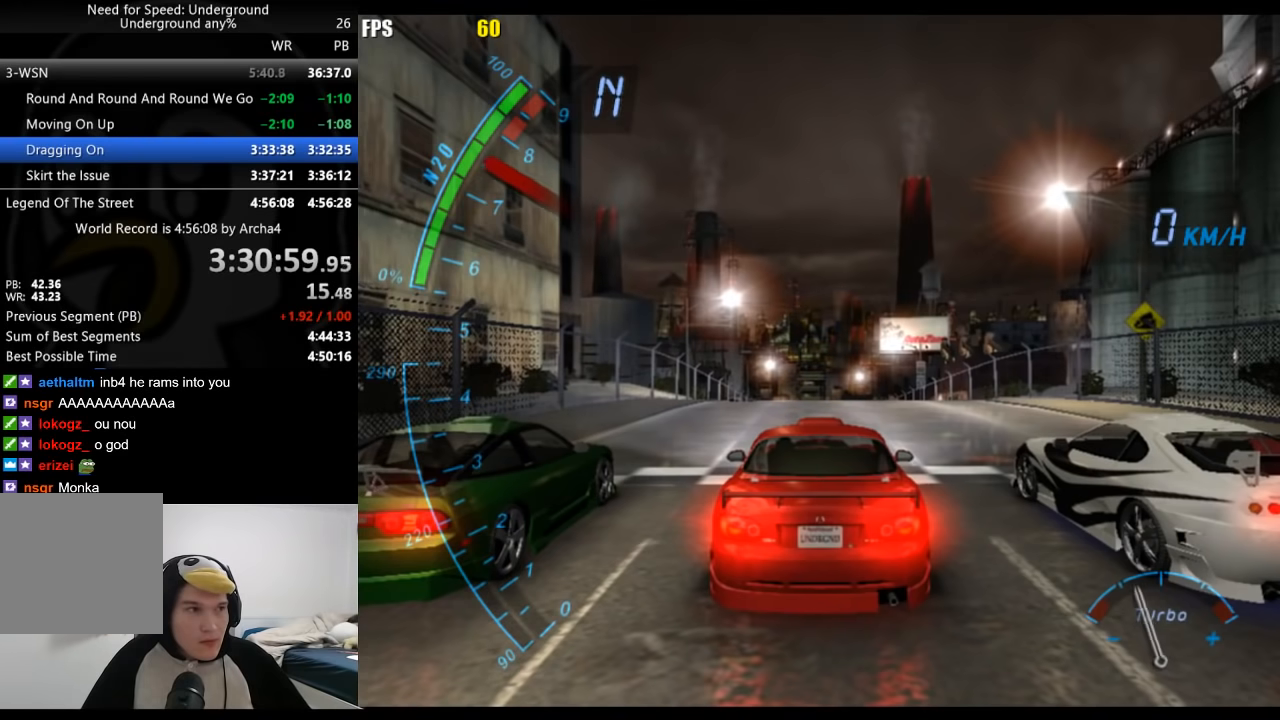
{"buttons": [], "left_stick": "center", "right_stick": "center", "events": []}
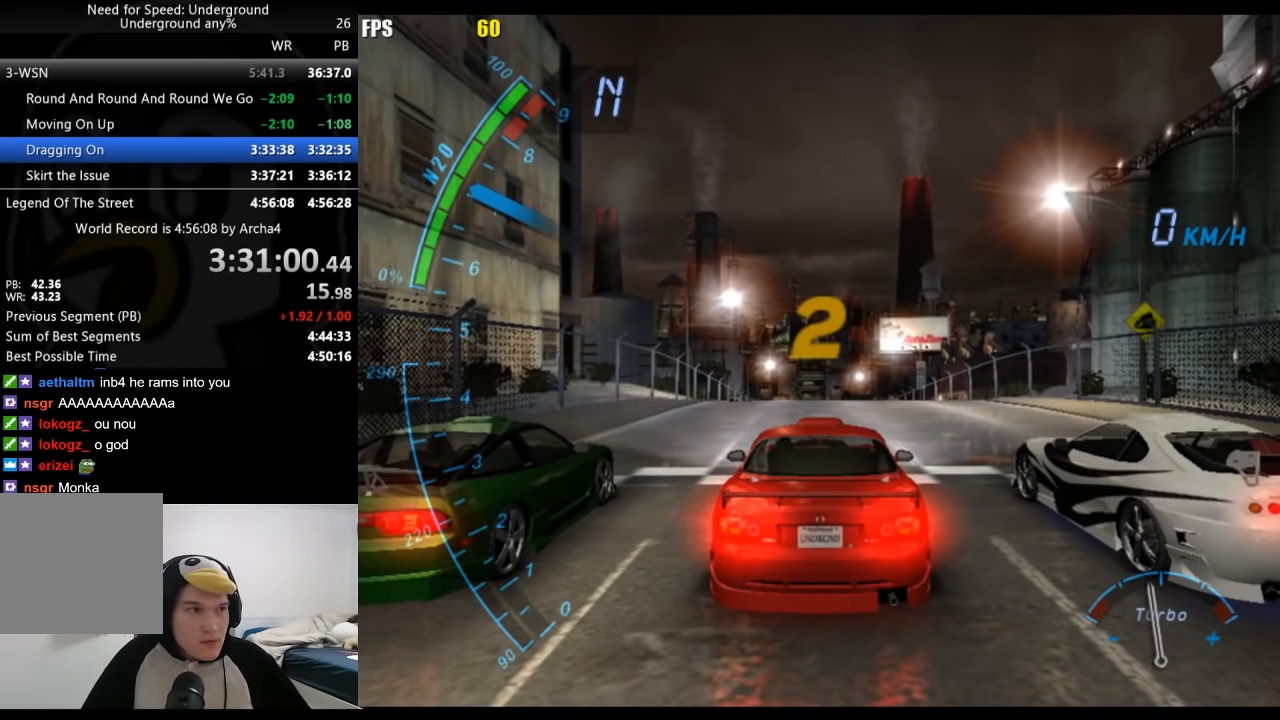
{"buttons": [], "left_stick": "center", "right_stick": "center", "events": []}
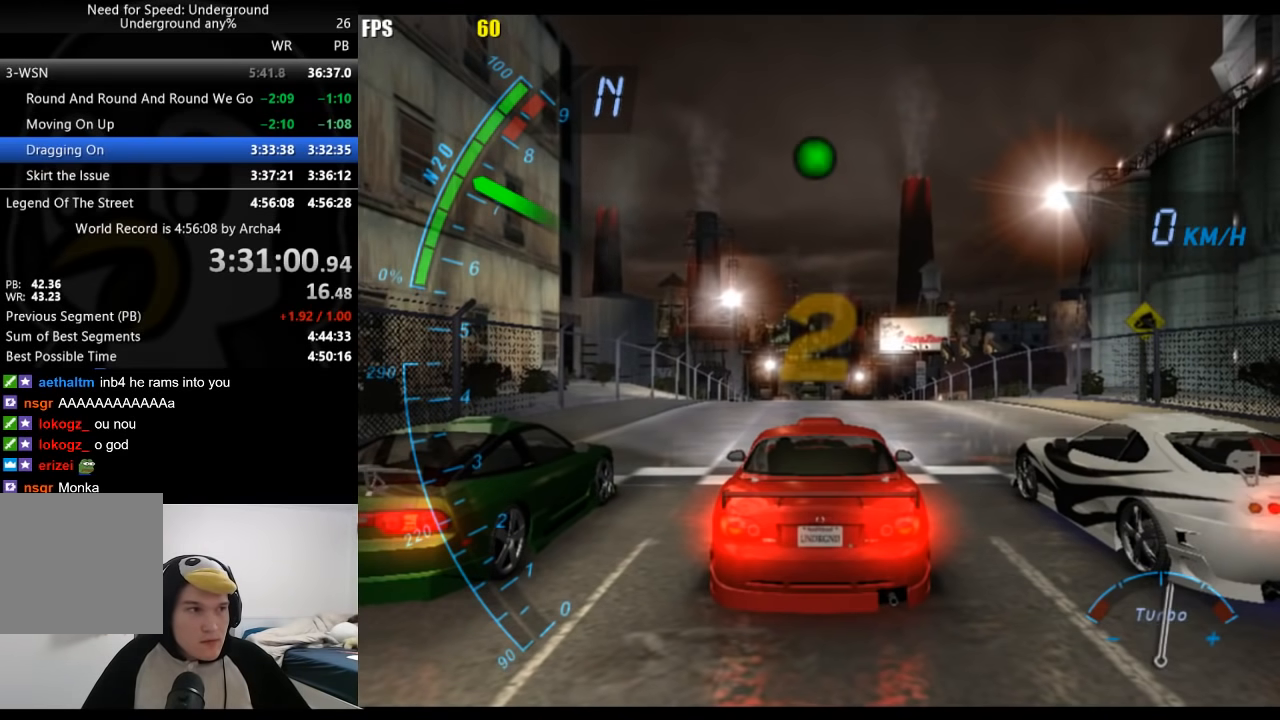
{"buttons": [], "left_stick": "center", "right_stick": "center", "events": []}